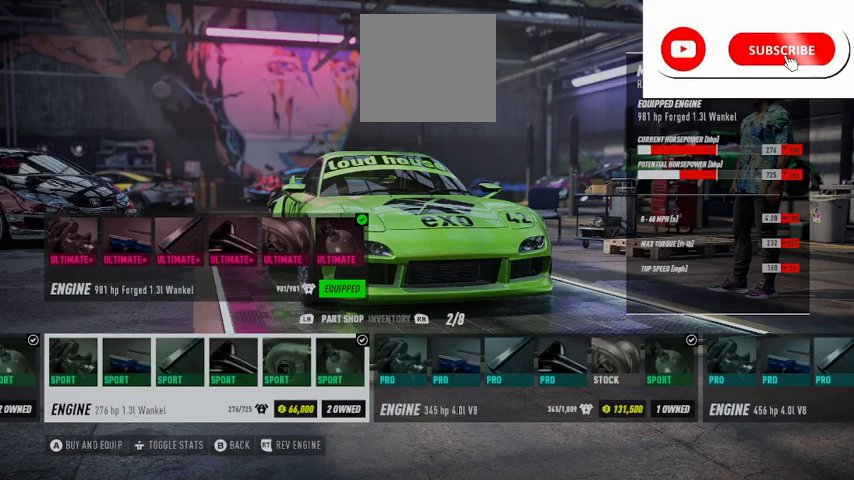
Gameplay with a controller (Xbox layout); each line is a JSON object with the inputs held at the frame after it. "events" lists button and stick changes between this image and that frame as [ms after this image, input, new state], when the widget could be followed in between. Not read: Z left_stick.
{"buttons": ["DPAD_RIGHT"], "right_stick": "center", "events": []}
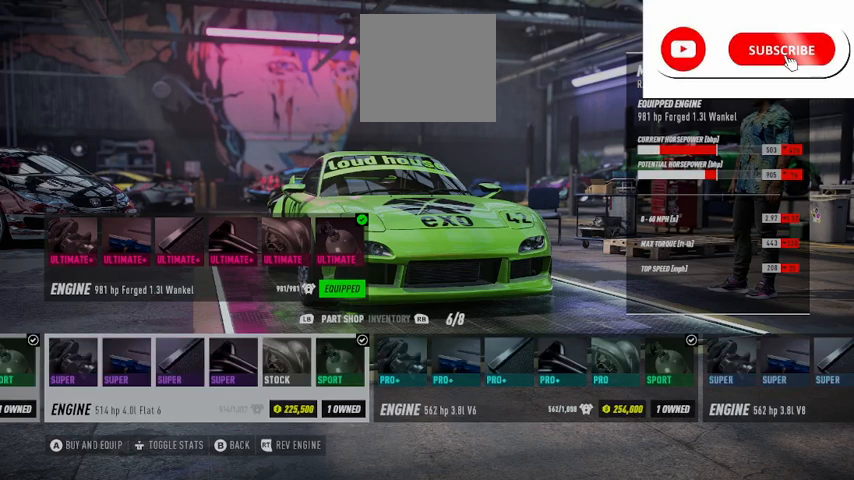
{"buttons": [], "right_stick": "center", "events": [[501, "DPAD_RIGHT", "up"]]}
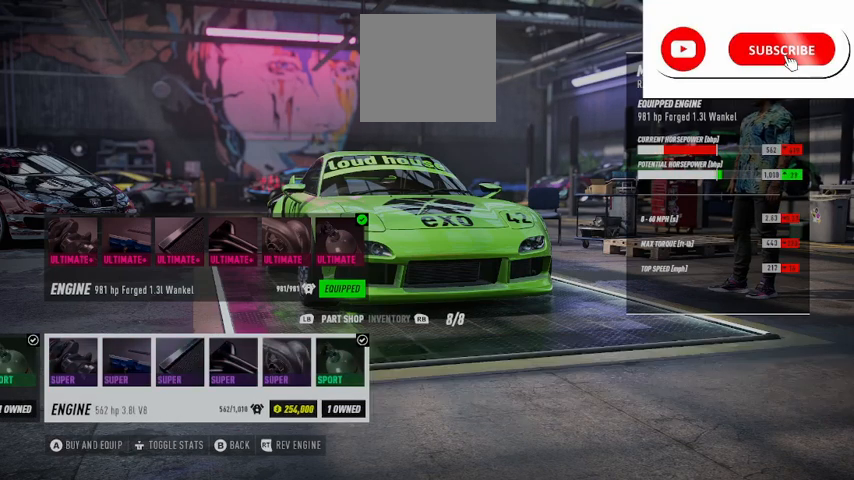
{"buttons": ["DPAD_LEFT"], "right_stick": "center", "events": [[125, "DPAD_LEFT", "down"]]}
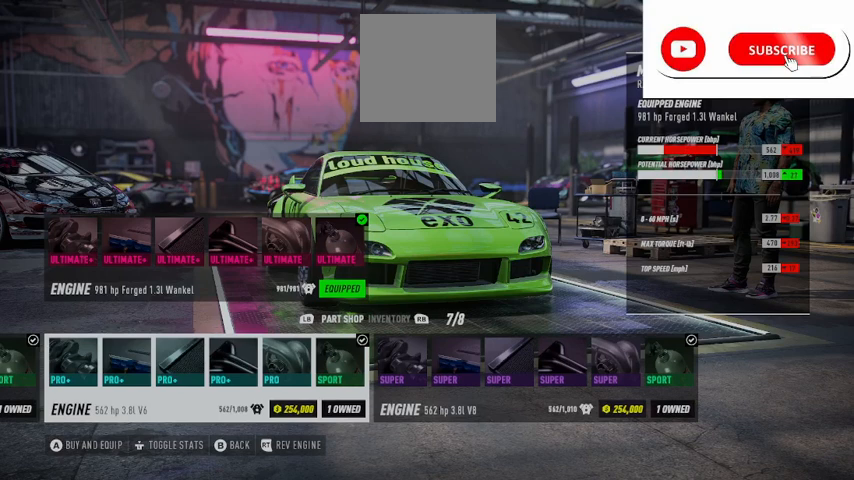
{"buttons": ["DPAD_LEFT"], "right_stick": "center", "events": []}
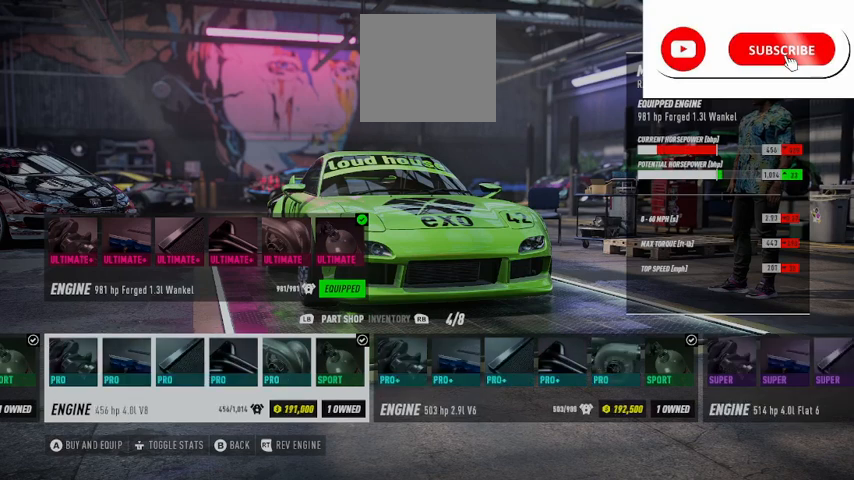
{"buttons": ["DPAD_LEFT"], "right_stick": "center", "events": []}
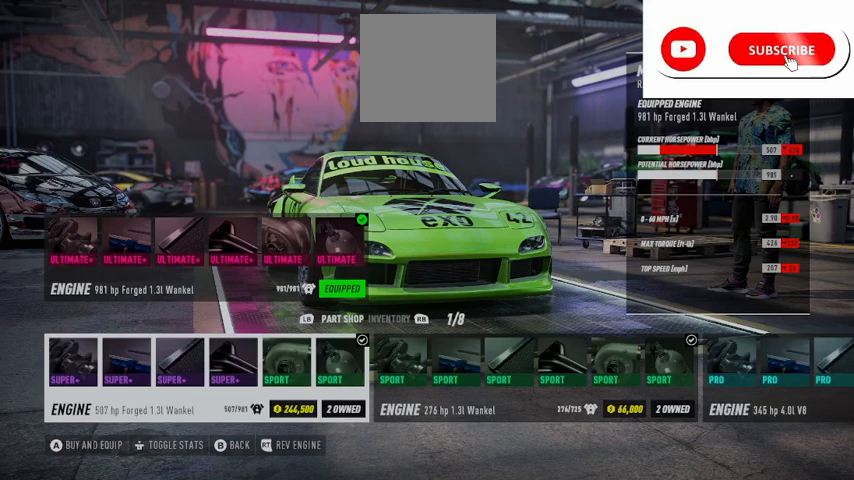
{"buttons": [], "right_stick": "center", "events": [[42, "DPAD_LEFT", "up"], [334, "DPAD_RIGHT", "down"], [417, "DPAD_RIGHT", "up"]]}
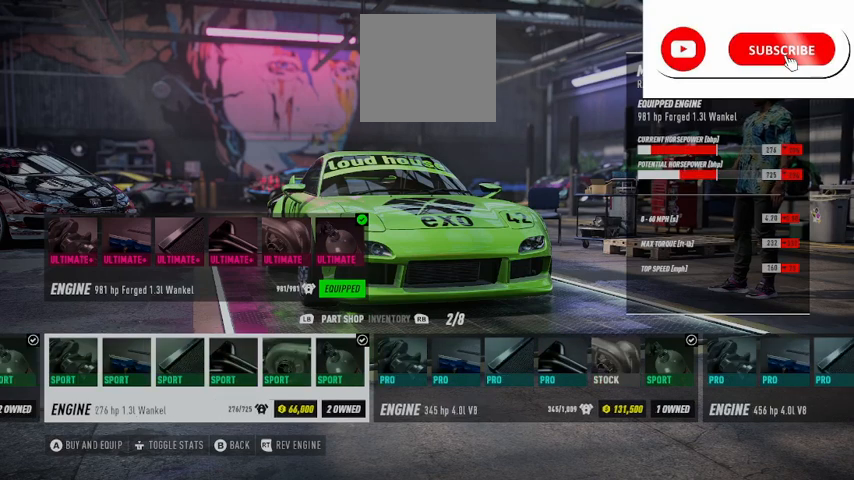
{"buttons": [], "right_stick": "center", "events": [[41, "DPAD_LEFT", "down"], [166, "DPAD_LEFT", "up"]]}
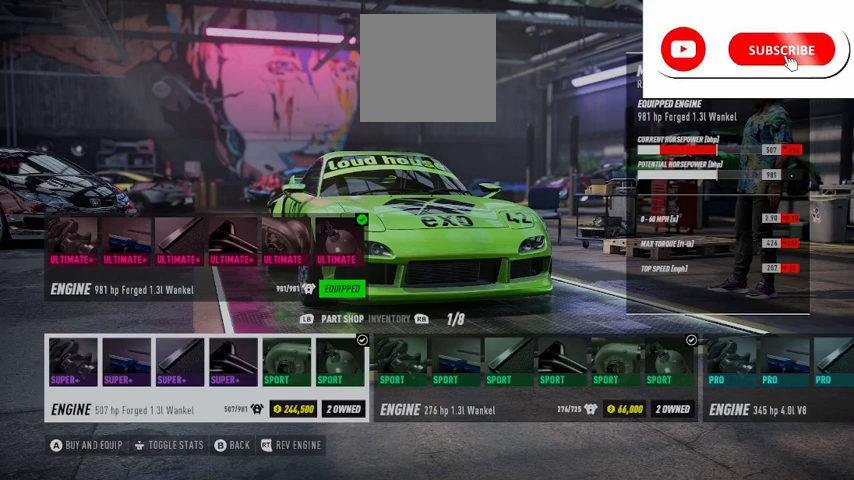
{"buttons": [], "right_stick": "center", "events": []}
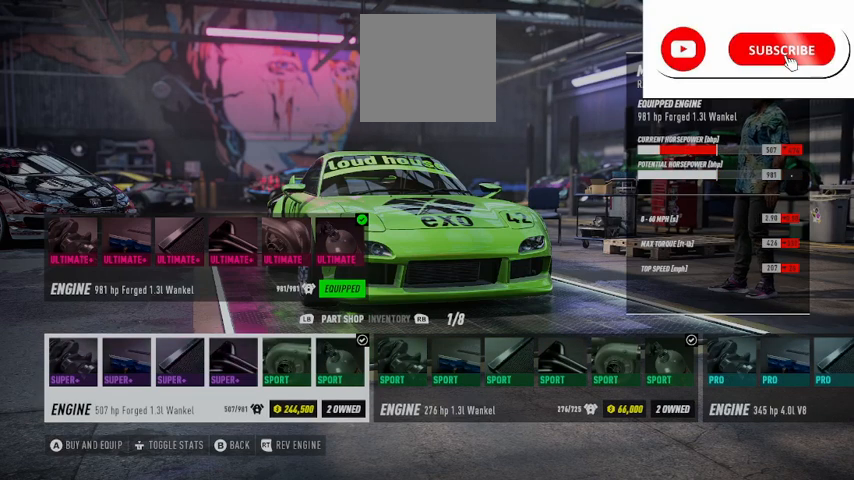
{"buttons": [], "right_stick": "center", "events": []}
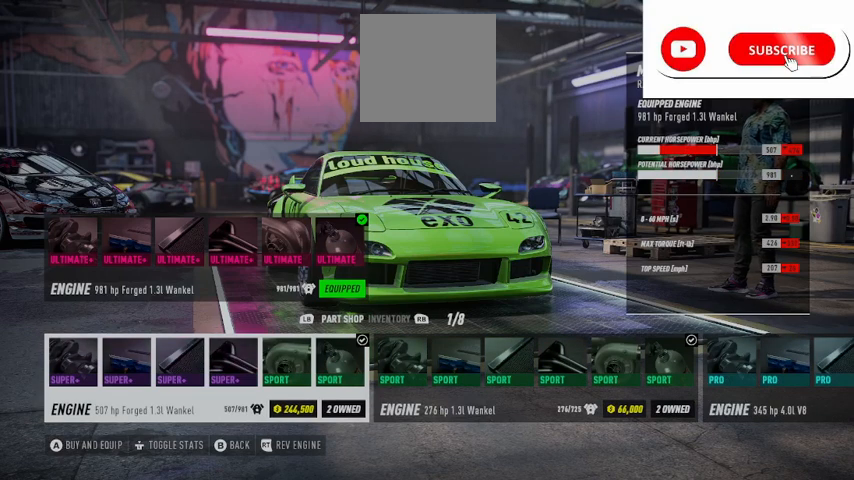
{"buttons": [], "right_stick": "center", "events": []}
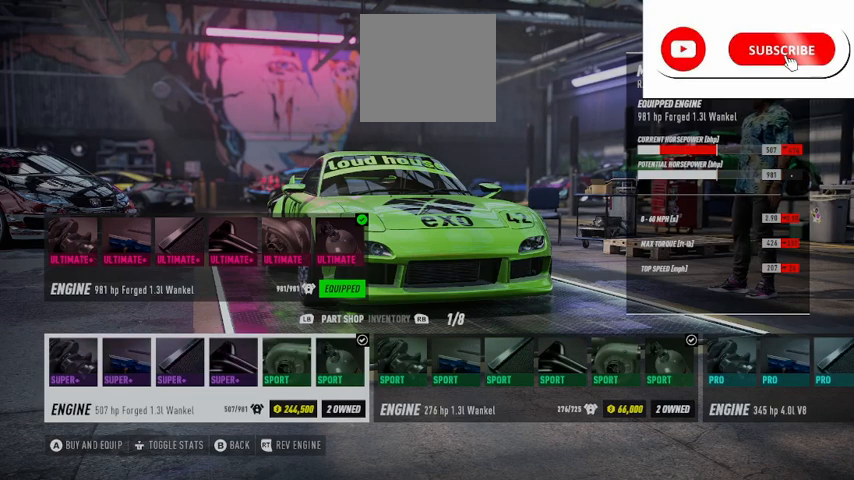
{"buttons": [], "right_stick": "center", "events": []}
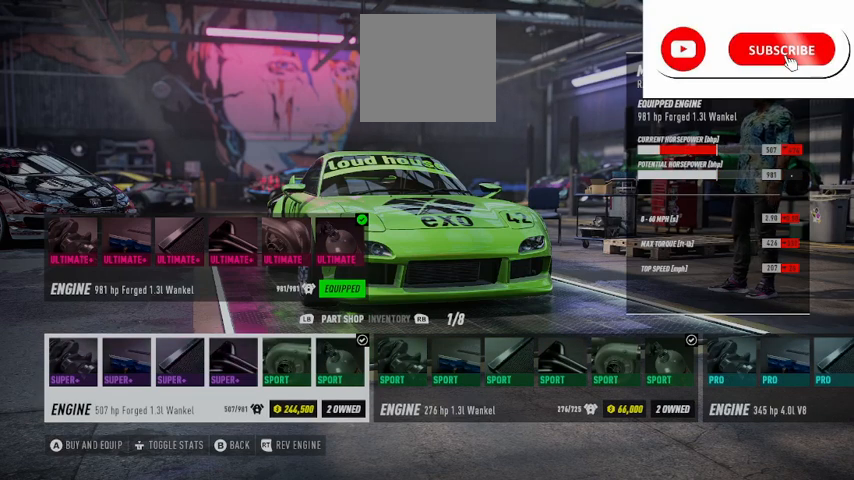
{"buttons": [], "right_stick": "center", "events": []}
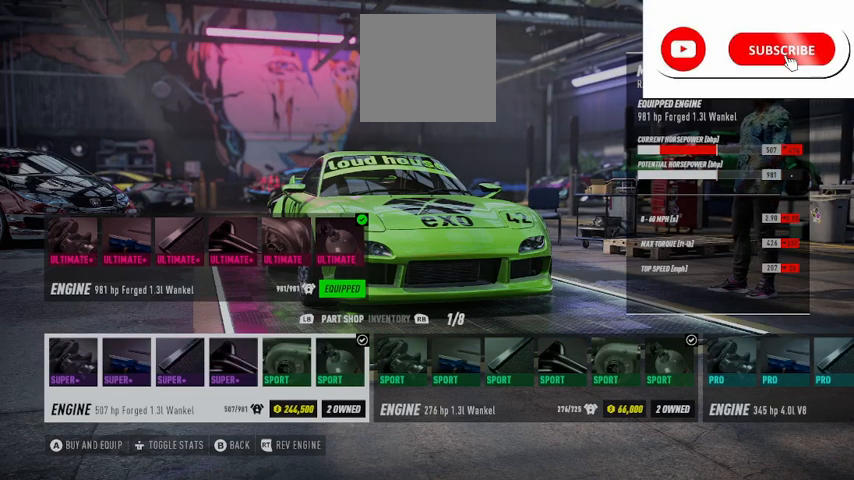
{"buttons": [], "right_stick": "center", "events": []}
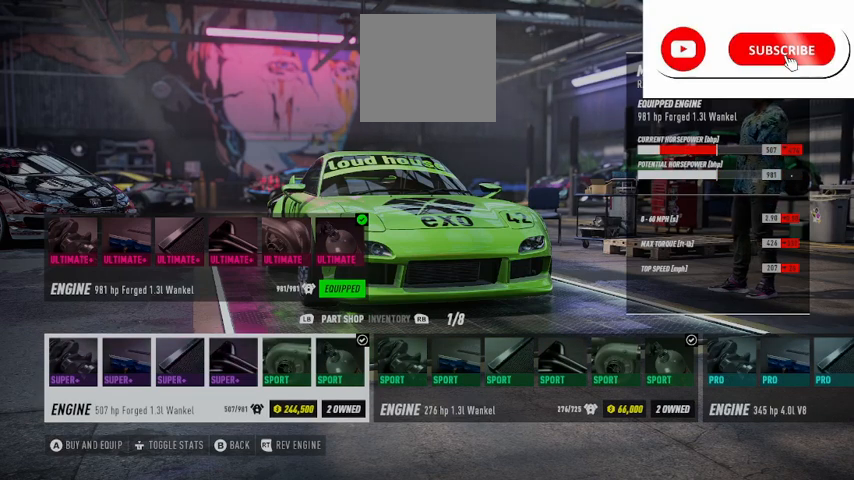
{"buttons": [], "right_stick": "center", "events": [[42, "B", "down"], [167, "B", "up"]]}
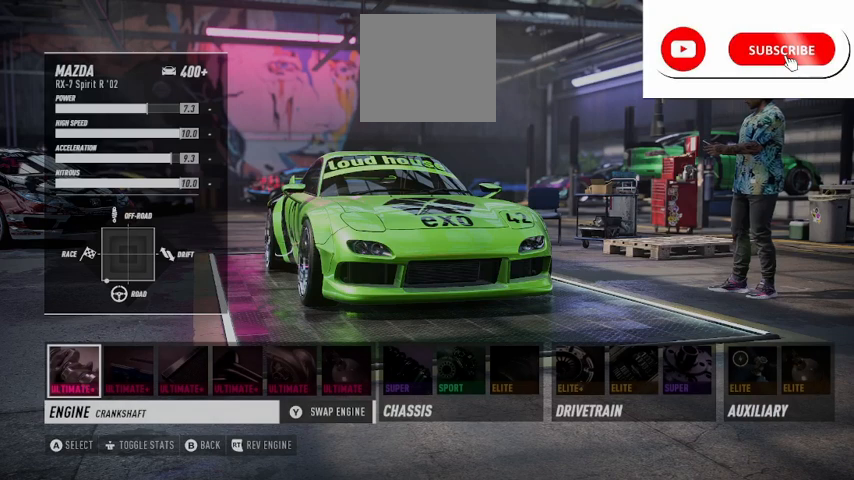
{"buttons": [], "right_stick": "center", "events": [[166, "DPAD_RIGHT", "down"], [291, "DPAD_RIGHT", "up"], [375, "DPAD_RIGHT", "down"], [458, "DPAD_RIGHT", "up"]]}
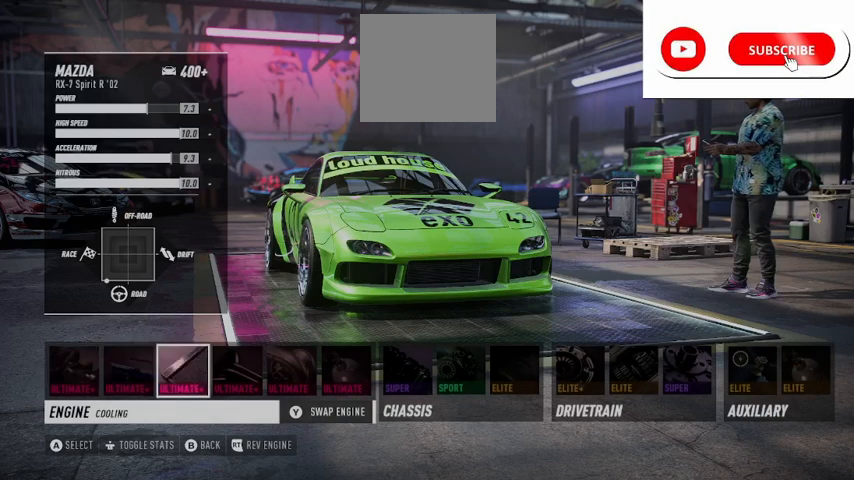
{"buttons": [], "right_stick": "center", "events": [[167, "DPAD_RIGHT", "down"], [250, "DPAD_RIGHT", "up"], [375, "DPAD_LEFT", "down"], [459, "DPAD_LEFT", "up"]]}
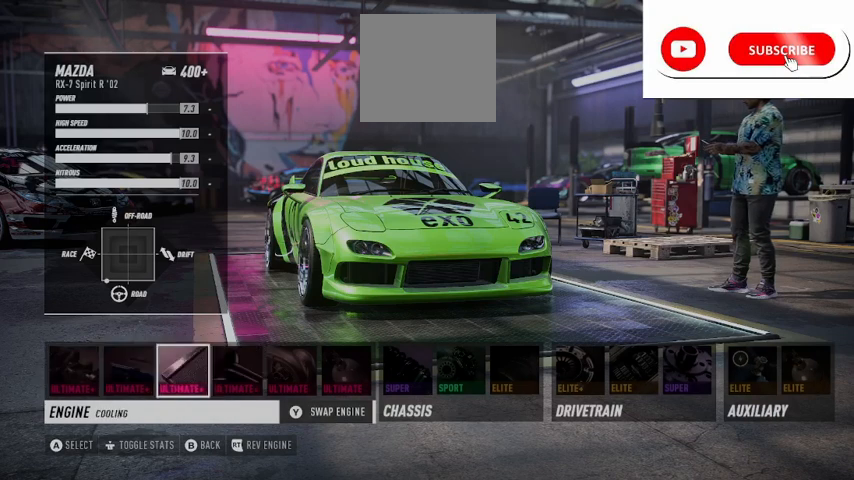
{"buttons": [], "right_stick": "center", "events": [[84, "DPAD_LEFT", "down"], [126, "DPAD_LEFT", "up"], [251, "DPAD_LEFT", "down"], [292, "DPAD_LEFT", "up"], [376, "DPAD_LEFT", "down"], [459, "DPAD_LEFT", "up"]]}
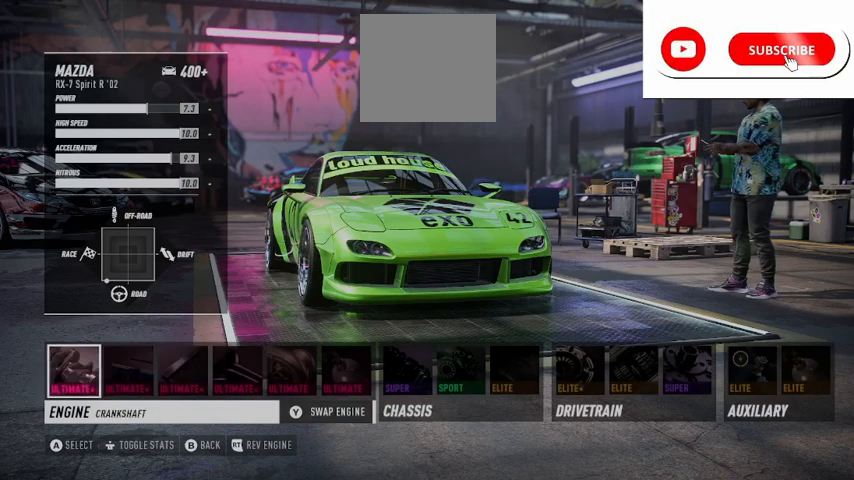
{"buttons": [], "right_stick": "center", "events": [[83, "DPAD_RIGHT", "down"], [209, "DPAD_RIGHT", "up"], [250, "DPAD_RIGHT", "down"], [375, "DPAD_RIGHT", "up"], [417, "DPAD_RIGHT", "down"], [501, "DPAD_RIGHT", "up"]]}
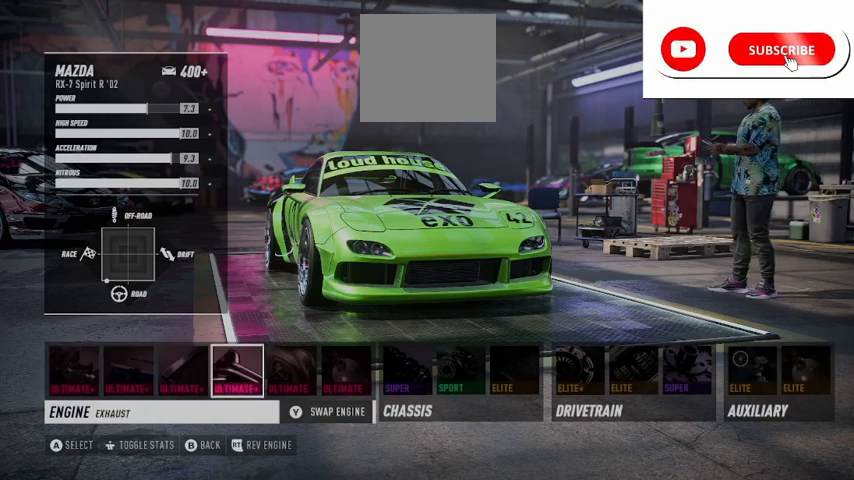
{"buttons": ["A"], "right_stick": "center", "events": [[83, "DPAD_RIGHT", "down"], [166, "DPAD_RIGHT", "up"], [333, "A", "down"]]}
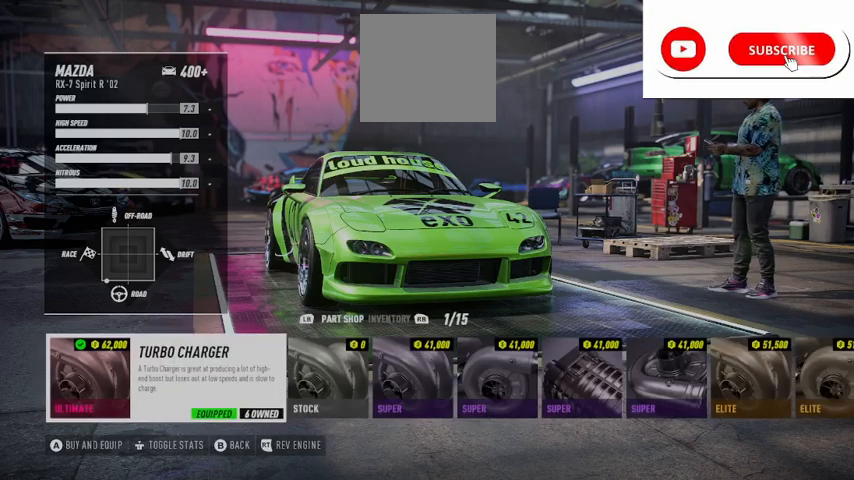
{"buttons": [], "right_stick": "center", "events": [[83, "A", "up"]]}
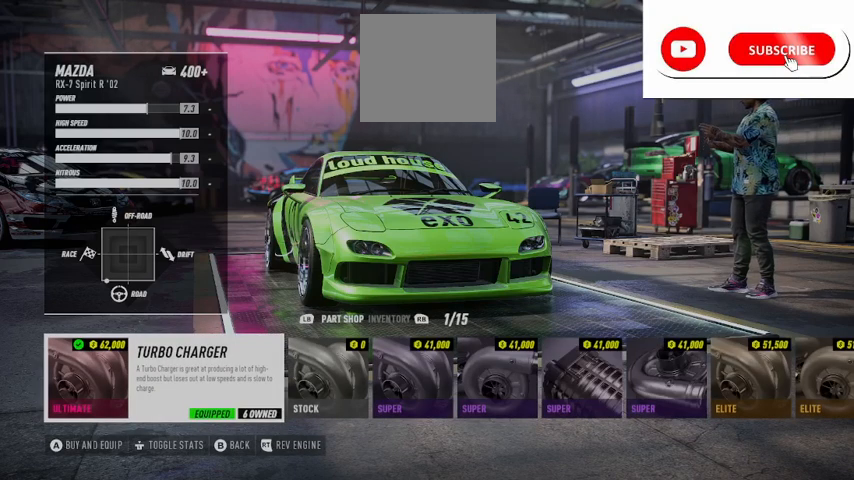
{"buttons": ["B"], "right_stick": "center", "events": [[459, "B", "down"]]}
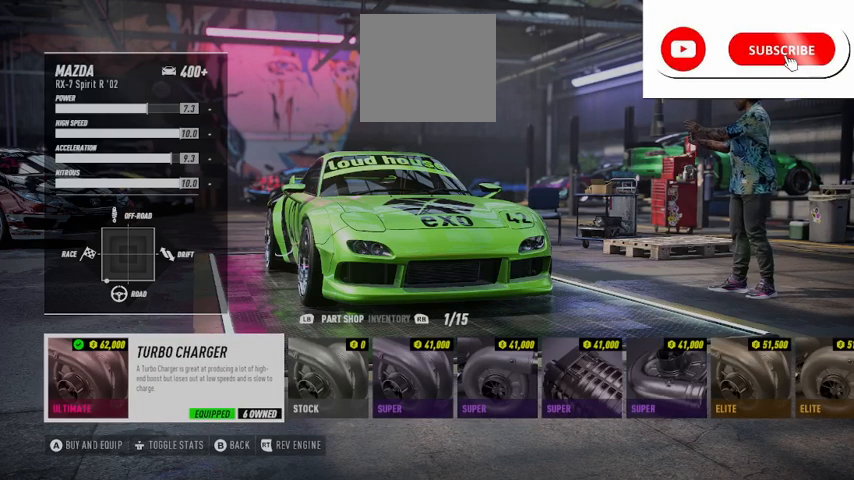
{"buttons": [], "right_stick": "center", "events": [[250, "B", "up"]]}
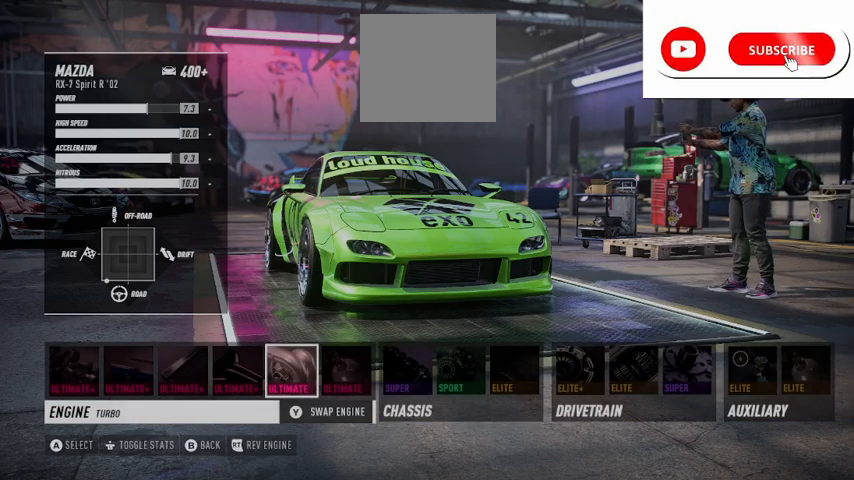
{"buttons": [], "right_stick": "center", "events": [[42, "DPAD_RIGHT", "down"], [251, "DPAD_RIGHT", "up"], [292, "DPAD_RIGHT", "down"], [376, "DPAD_RIGHT", "up"]]}
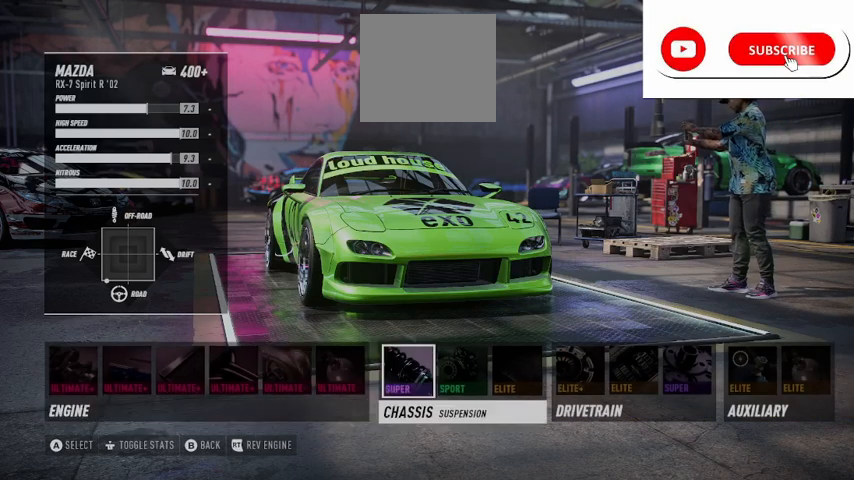
{"buttons": [], "right_stick": "center", "events": [[125, "A", "down"], [334, "A", "up"]]}
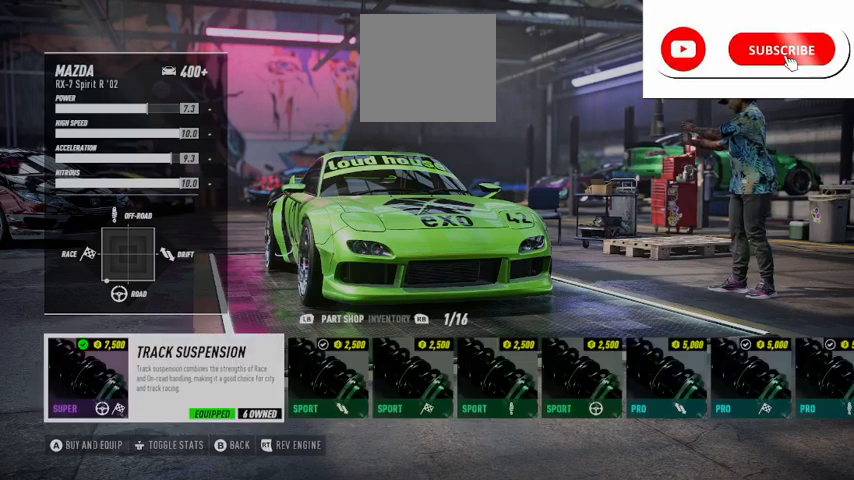
{"buttons": [], "right_stick": "center", "events": []}
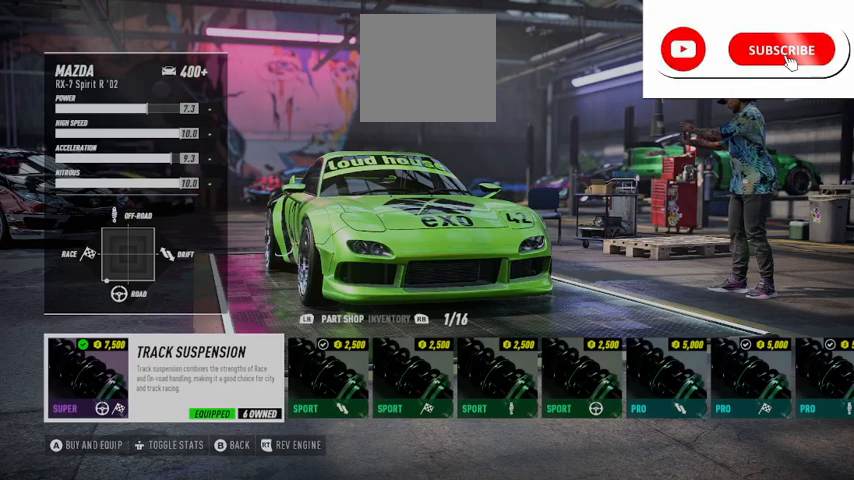
{"buttons": [], "right_stick": "center", "events": [[209, "B", "down"], [334, "B", "up"]]}
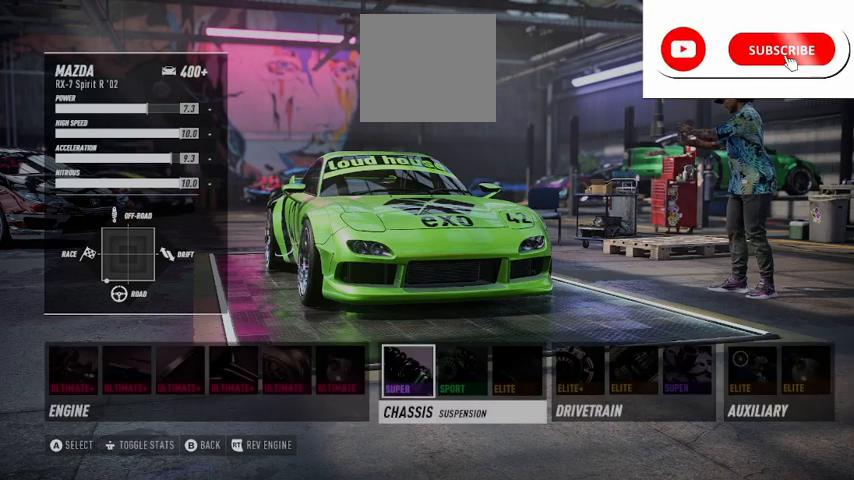
{"buttons": [], "right_stick": "center", "events": [[166, "DPAD_RIGHT", "down"], [250, "DPAD_RIGHT", "up"], [375, "DPAD_RIGHT", "down"], [500, "DPAD_RIGHT", "up"]]}
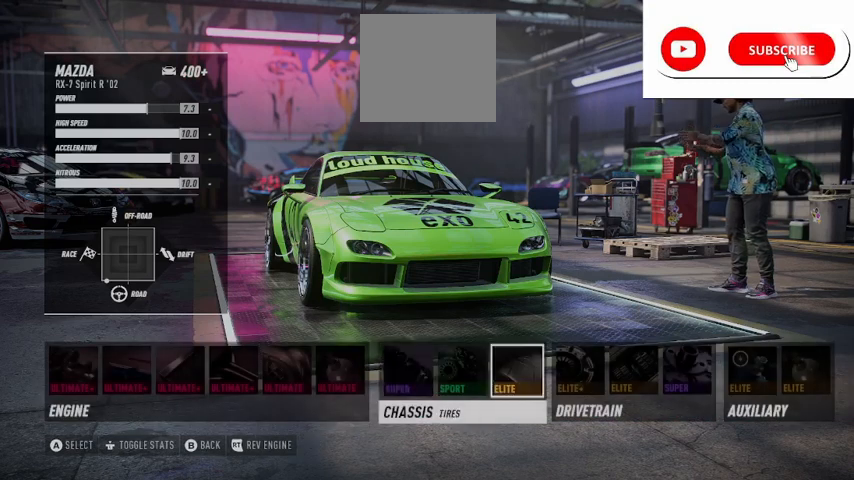
{"buttons": [], "right_stick": "center", "events": [[292, "A", "down"], [459, "A", "up"]]}
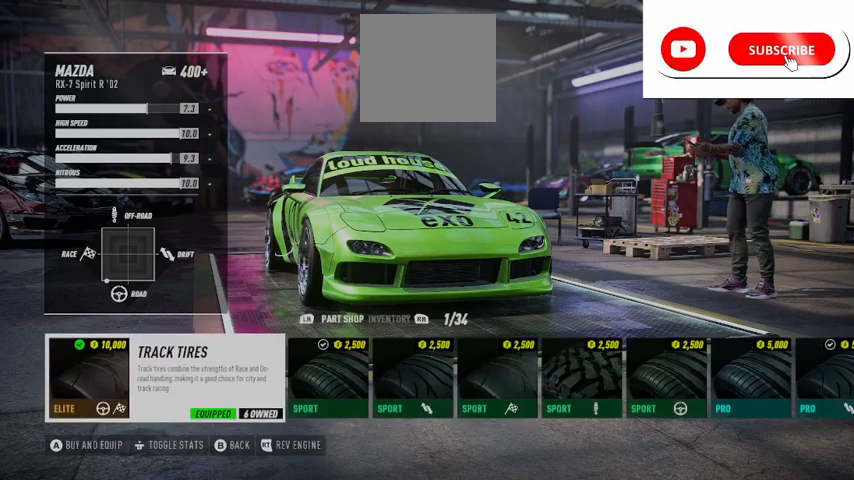
{"buttons": [], "right_stick": "center", "events": []}